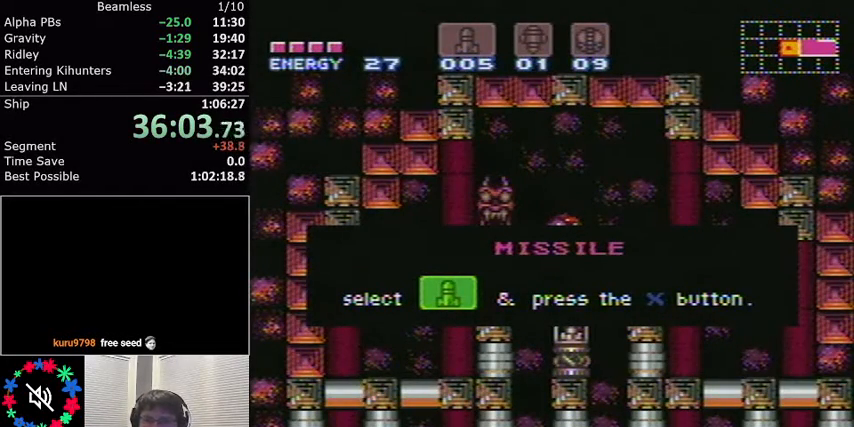
Gameplay with a controller (Nintendo layout); each line is a JSON object with the inputs held at the frame after it. "events" lists button and stick changes between this image and that frame as [ms after this image, input, new state], when the widget could be followed in between. Not read: L3 R3.
{"buttons": ["L1", "DPAD_RIGHT"], "events": [[134, "L1", "up"], [467, "DPAD_RIGHT", "down"], [467, "L1", "down"]]}
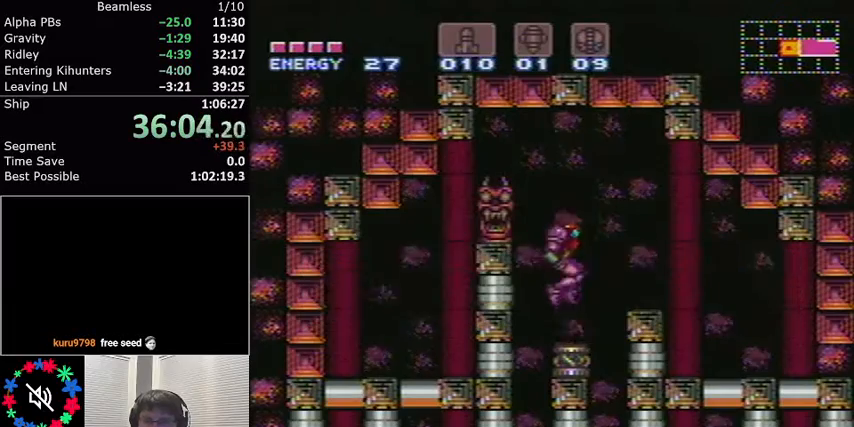
{"buttons": ["L1", "DPAD_RIGHT"], "events": [[100, "A", "down"], [267, "A", "up"], [400, "Y", "down"], [467, "Y", "up"]]}
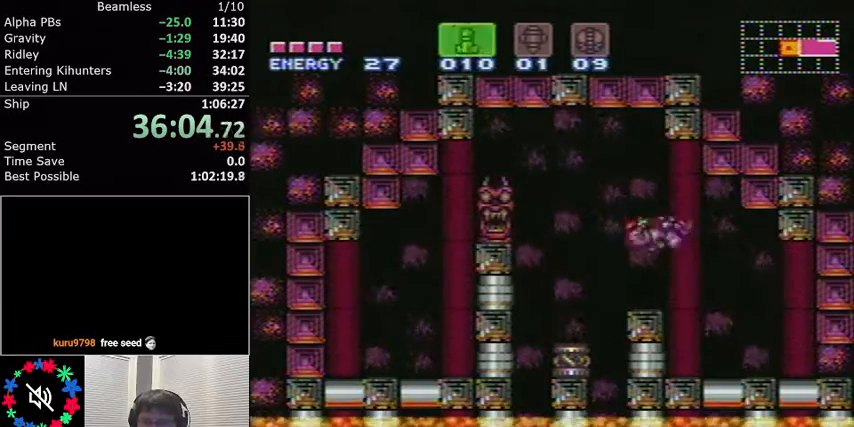
{"buttons": ["L1", "DPAD_DOWN"], "events": [[67, "Y", "down"], [134, "Y", "up"], [200, "Y", "down"], [267, "Y", "up"], [367, "DPAD_RIGHT", "up"], [434, "DPAD_DOWN", "down"]]}
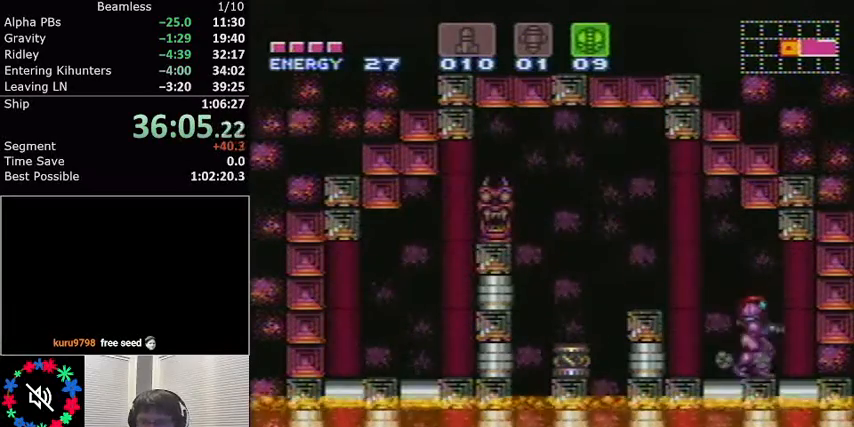
{"buttons": ["L1", "DPAD_RIGHT"], "events": [[167, "DPAD_DOWN", "up"], [167, "DPAD_RIGHT", "down"]]}
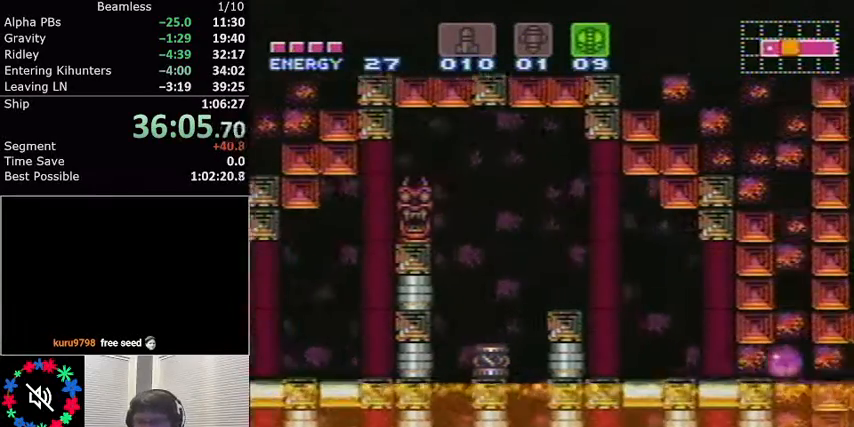
{"buttons": ["L1", "DPAD_LEFT"], "events": [[367, "DPAD_RIGHT", "up"], [501, "DPAD_LEFT", "down"]]}
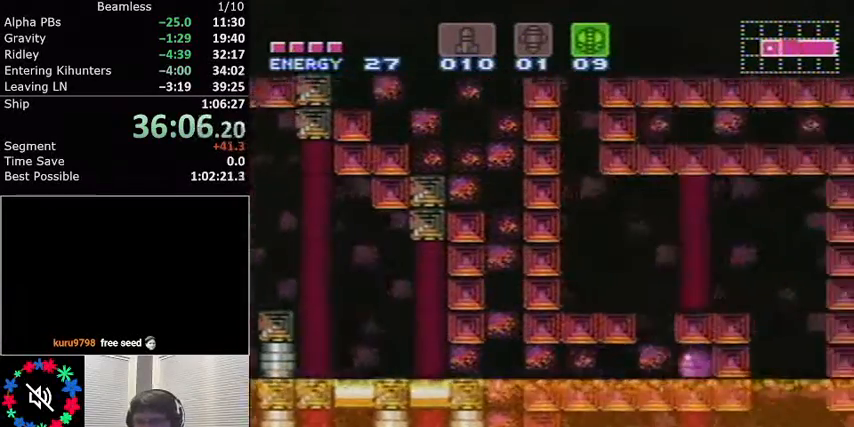
{"buttons": ["L1"], "events": [[133, "DPAD_LEFT", "up"], [333, "DPAD_LEFT", "down"], [400, "DPAD_LEFT", "up"]]}
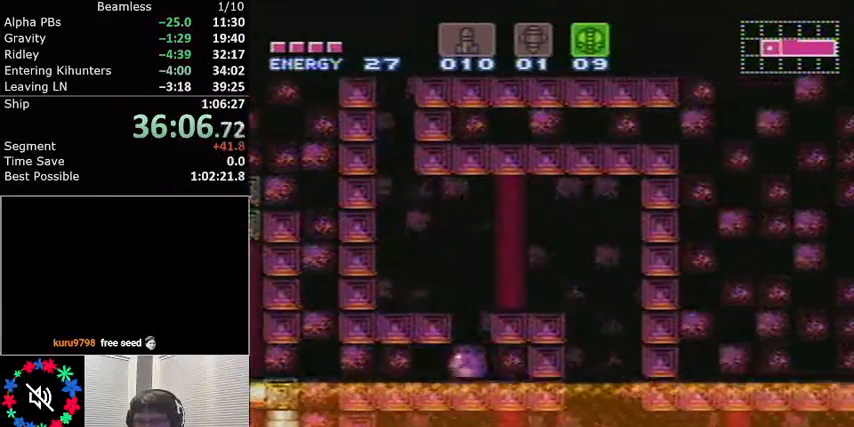
{"buttons": [], "events": [[34, "DPAD_UP", "down"], [167, "DPAD_UP", "up"], [200, "A", "down"], [301, "L1", "up"], [367, "A", "up"]]}
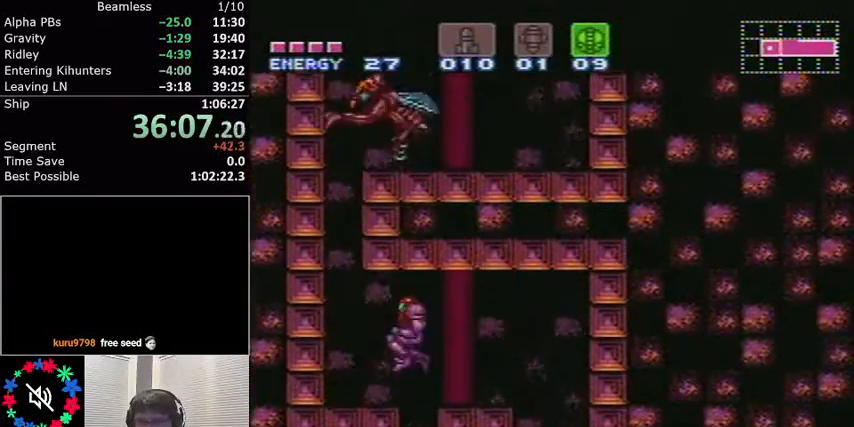
{"buttons": ["A", "L1"], "events": [[66, "L1", "down"], [100, "DPAD_LEFT", "down"], [367, "A", "down"], [467, "DPAD_LEFT", "up"]]}
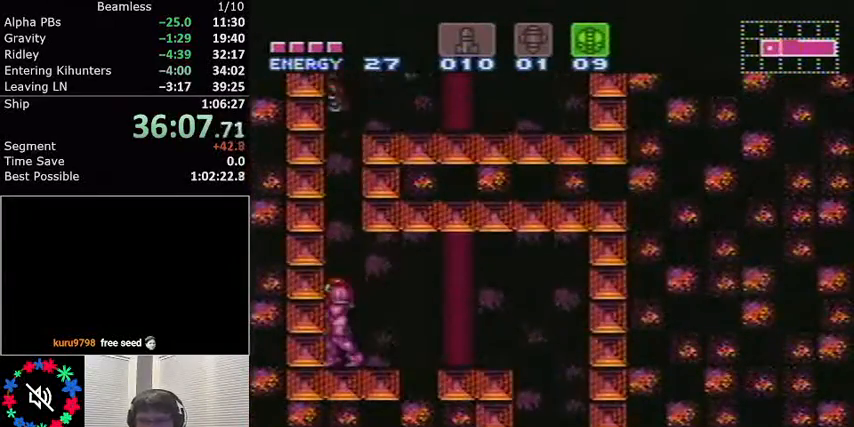
{"buttons": ["A", "L1"], "events": [[234, "A", "up"], [434, "A", "down"]]}
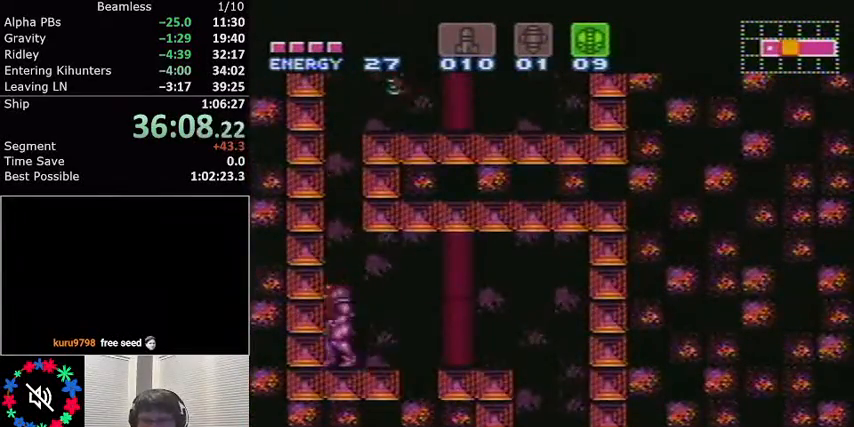
{"buttons": ["A", "L1", "DPAD_RIGHT"], "events": [[233, "DPAD_DOWN", "down"], [300, "DPAD_DOWN", "up"], [367, "DPAD_RIGHT", "down"]]}
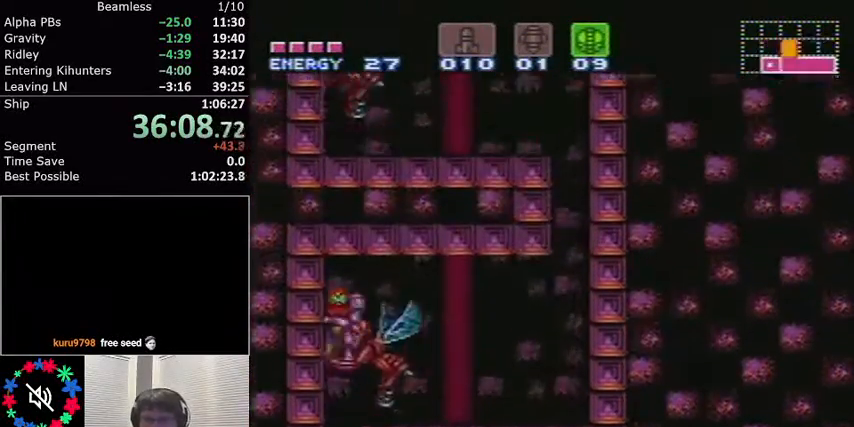
{"buttons": ["L1", "DPAD_RIGHT"], "events": [[200, "A", "up"]]}
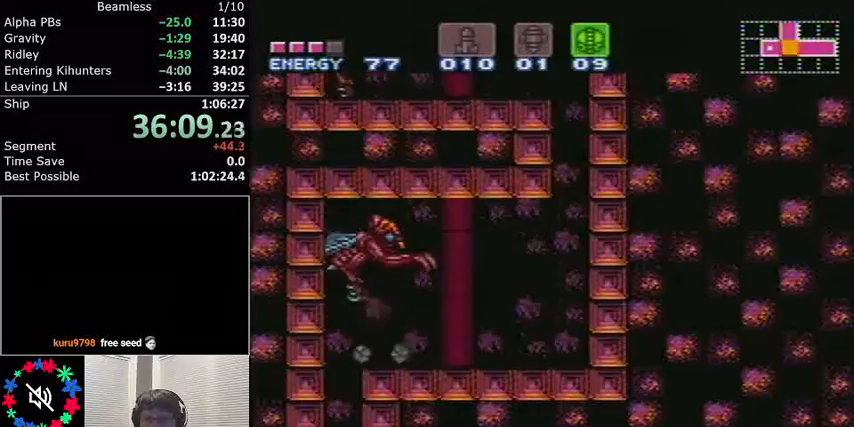
{"buttons": ["A", "L1"], "events": [[267, "A", "down"], [333, "DPAD_RIGHT", "up"]]}
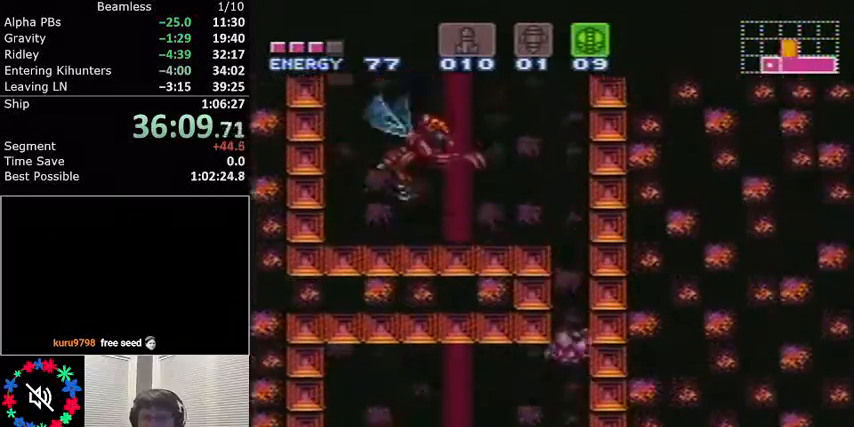
{"buttons": ["A", "L1"], "events": [[100, "DPAD_LEFT", "down"], [301, "DPAD_LEFT", "up"]]}
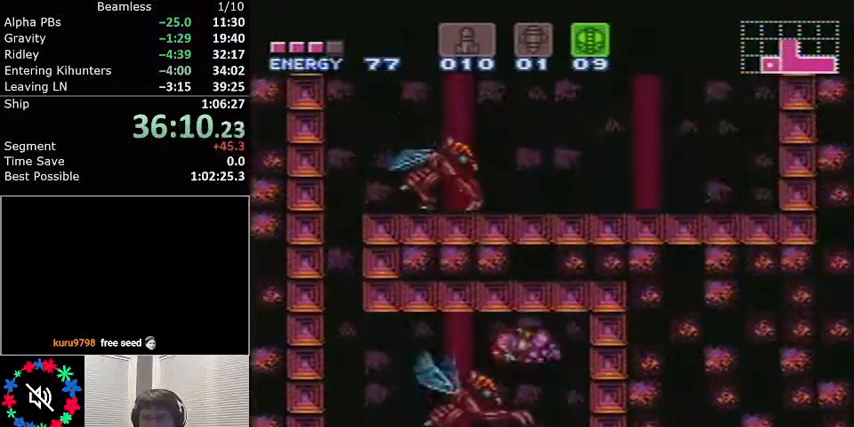
{"buttons": ["L1", "DPAD_LEFT"], "events": [[33, "DPAD_LEFT", "down"], [233, "A", "up"]]}
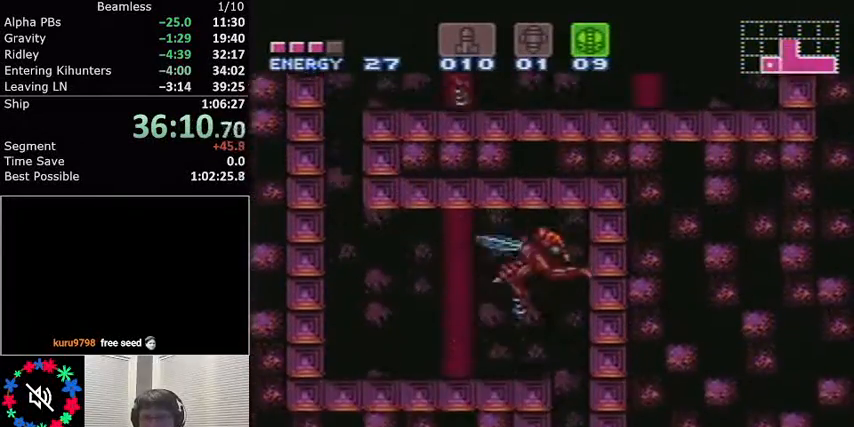
{"buttons": ["A", "L1", "DPAD_DOWN"], "events": [[334, "A", "down"], [401, "DPAD_LEFT", "up"], [501, "DPAD_DOWN", "down"]]}
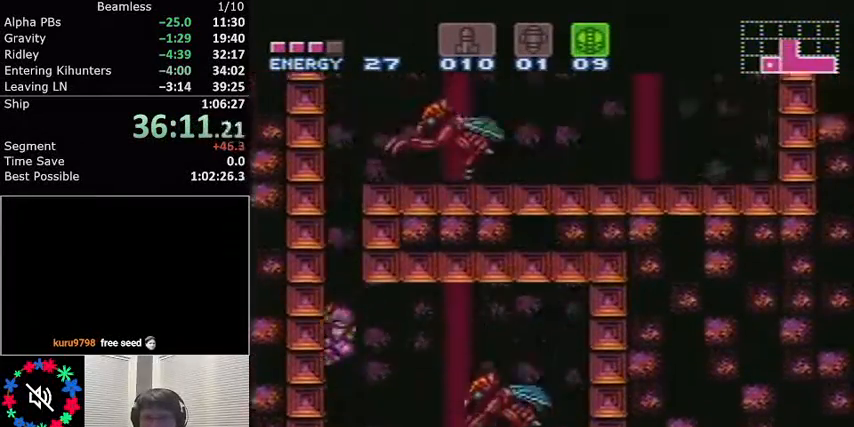
{"buttons": ["X", "L1", "DPAD_RIGHT"], "events": [[33, "DPAD_DOWN", "up"], [33, "L1", "up"], [66, "L1", "down"], [100, "DPAD_DOWN", "down"], [200, "DPAD_DOWN", "up"], [200, "DPAD_RIGHT", "down"], [333, "X", "down"], [433, "A", "up"]]}
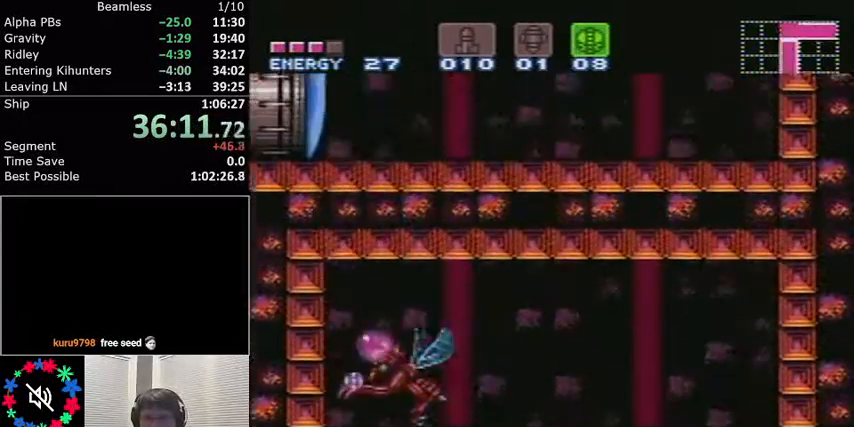
{"buttons": ["L1", "DPAD_RIGHT"], "events": [[34, "X", "up"], [200, "B", "down"], [301, "B", "up"]]}
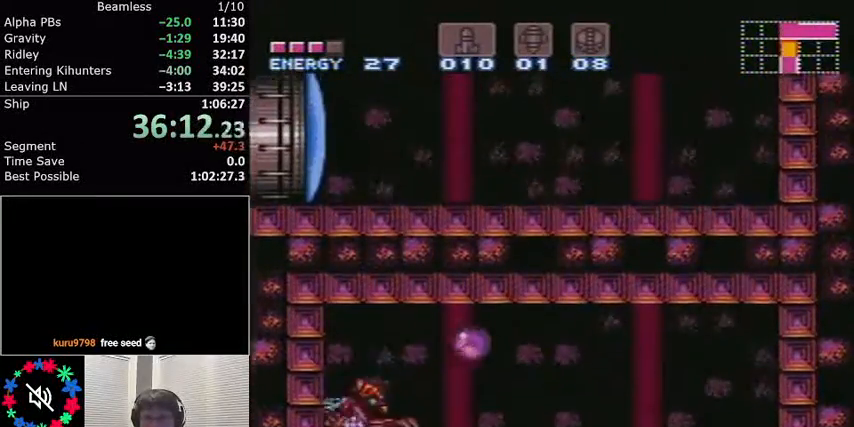
{"buttons": ["L1", "DPAD_RIGHT"], "events": [[100, "DPAD_RIGHT", "up"], [100, "DPAD_UP", "down"], [167, "DPAD_UP", "up"], [267, "DPAD_RIGHT", "down"]]}
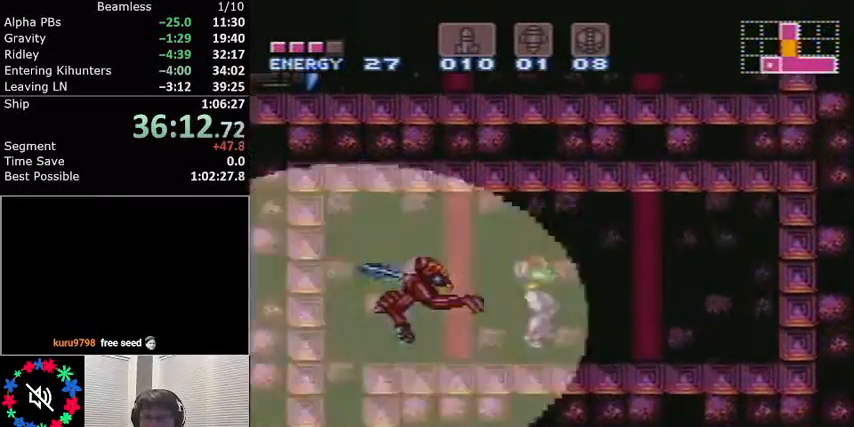
{"buttons": ["L1"], "events": [[234, "DPAD_RIGHT", "up"], [401, "DPAD_LEFT", "down"], [501, "DPAD_LEFT", "up"]]}
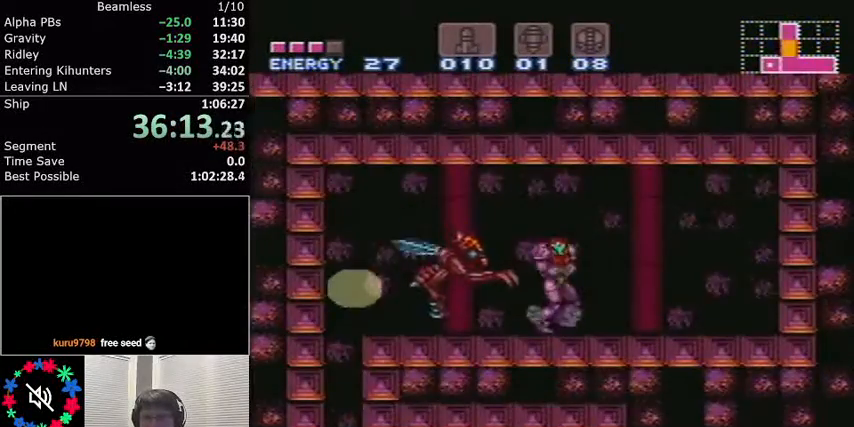
{"buttons": ["A", "L1"], "events": [[167, "A", "down"]]}
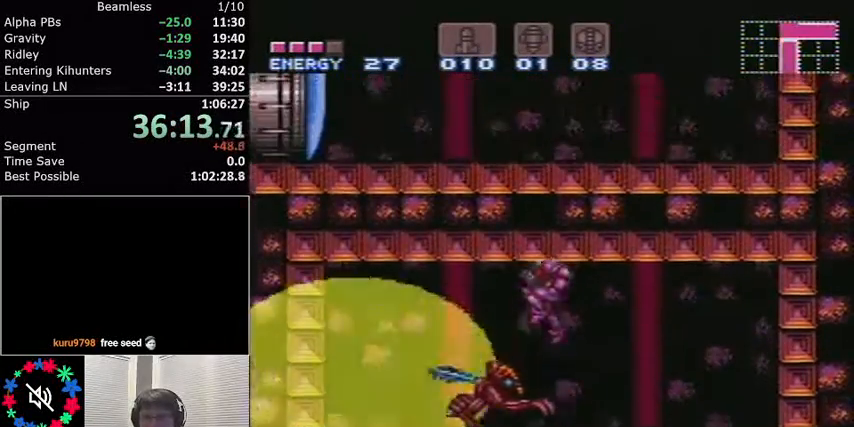
{"buttons": ["L1", "DPAD_LEFT"], "events": [[34, "DPAD_LEFT", "down"], [467, "A", "up"]]}
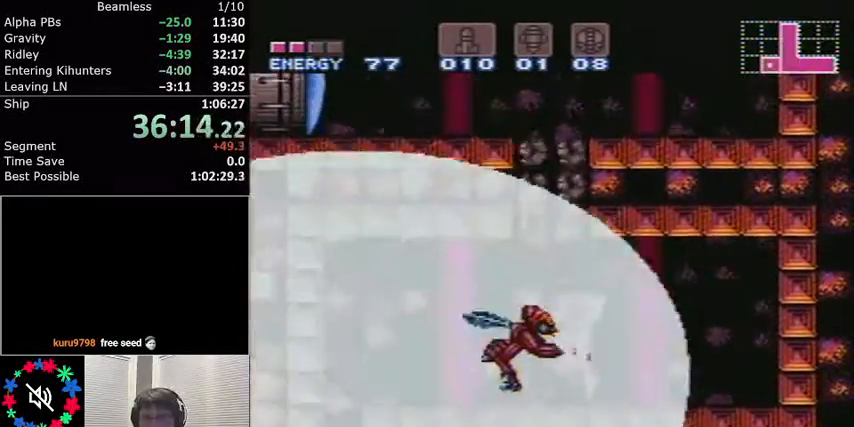
{"buttons": [], "events": [[367, "DPAD_LEFT", "up"], [500, "L1", "up"]]}